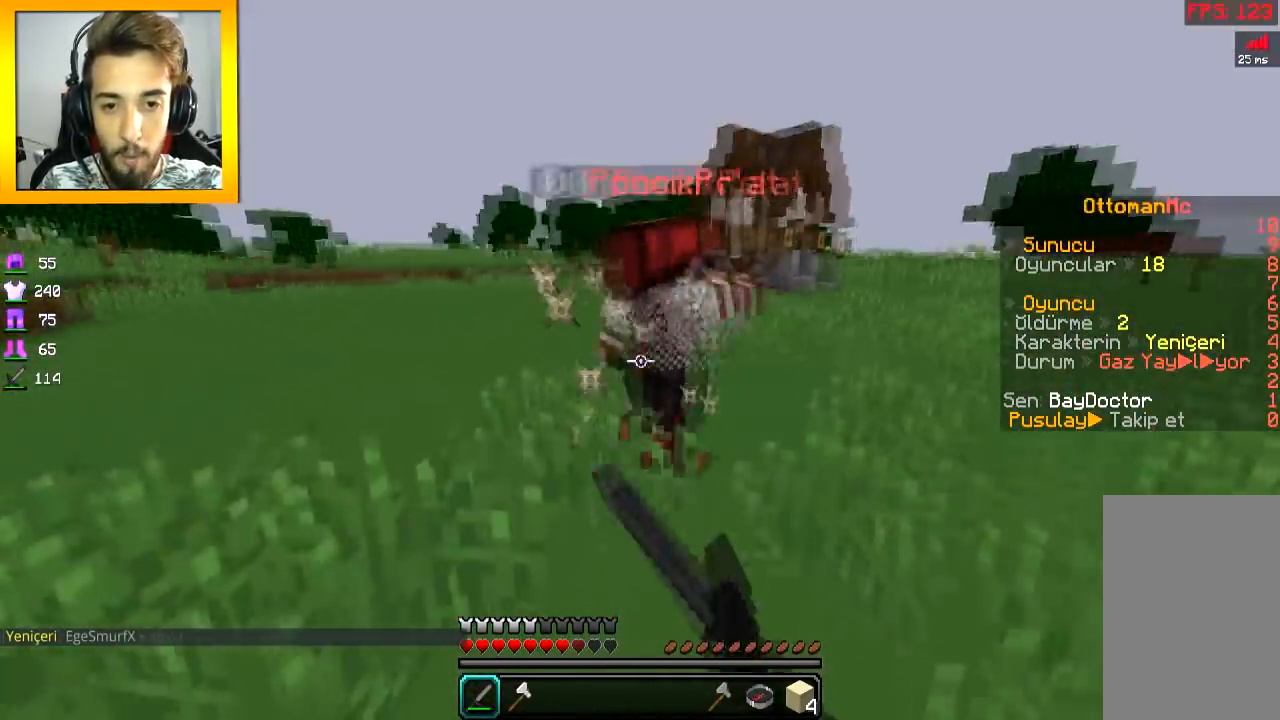
Gameplay with keyboard and mouse; each line is a JSON object with the keys and mouse buttons held at the frame after it. "events" lists presses ("down") and releases ("up") of "a", "d", "s", "space", "w", "mouse_left" and "mouse_right" between this image and that frame as [ms after this image, input, new state], when the widget could be followed in between. "mouse_left", "mouse_right" = the "left", "right" buttons of the "mouse" list. No other keys are recorded. Fast repeated clicks can show as one long hold. Mouse movement is not recorded.
{"keys": ["d", "w"], "mouse": [], "events": [[167, "mouse_left", "up"], [200, "mouse_left", "down"], [250, "d", "down"], [367, "mouse_left", "up"], [400, "d", "up"], [400, "mouse_left", "down"], [450, "d", "down"], [467, "mouse_left", "up"]]}
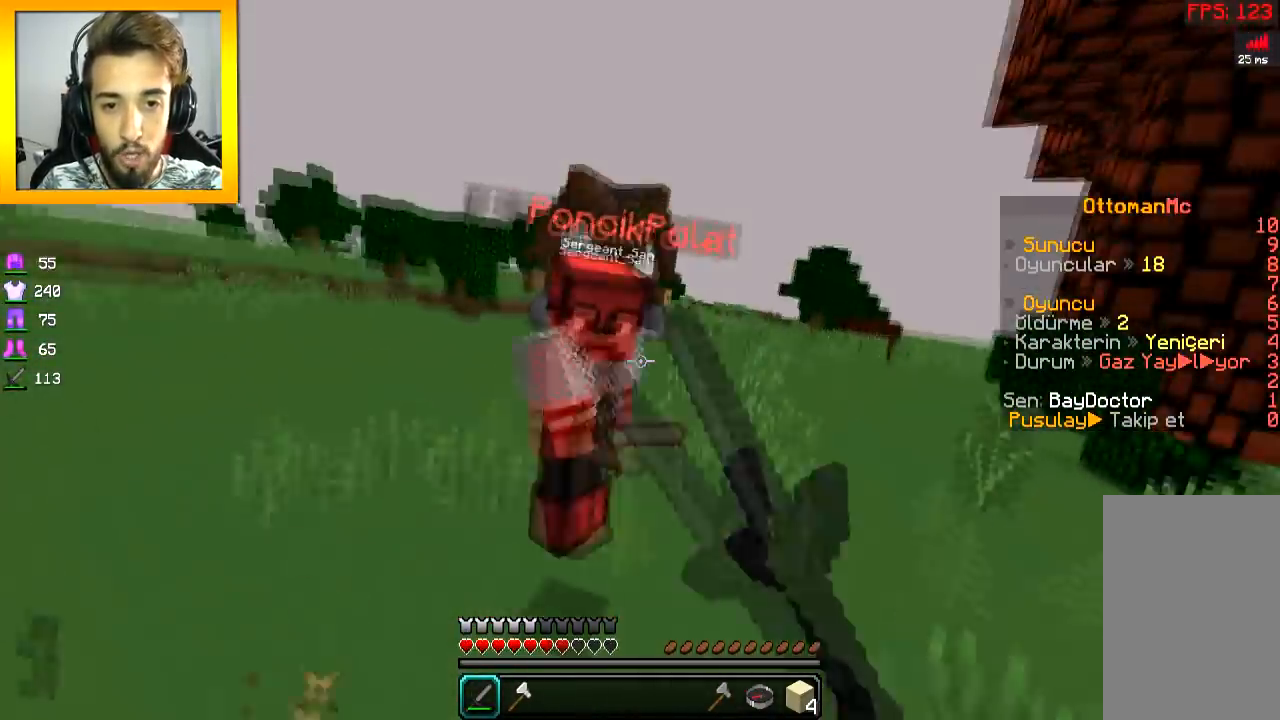
{"keys": ["d", "space", "w"], "mouse": [], "events": [[17, "mouse_left", "down"], [84, "mouse_left", "up"], [117, "mouse_left", "down"], [234, "mouse_left", "up"], [267, "mouse_left", "down"], [384, "mouse_left", "up"], [468, "space", "down"]]}
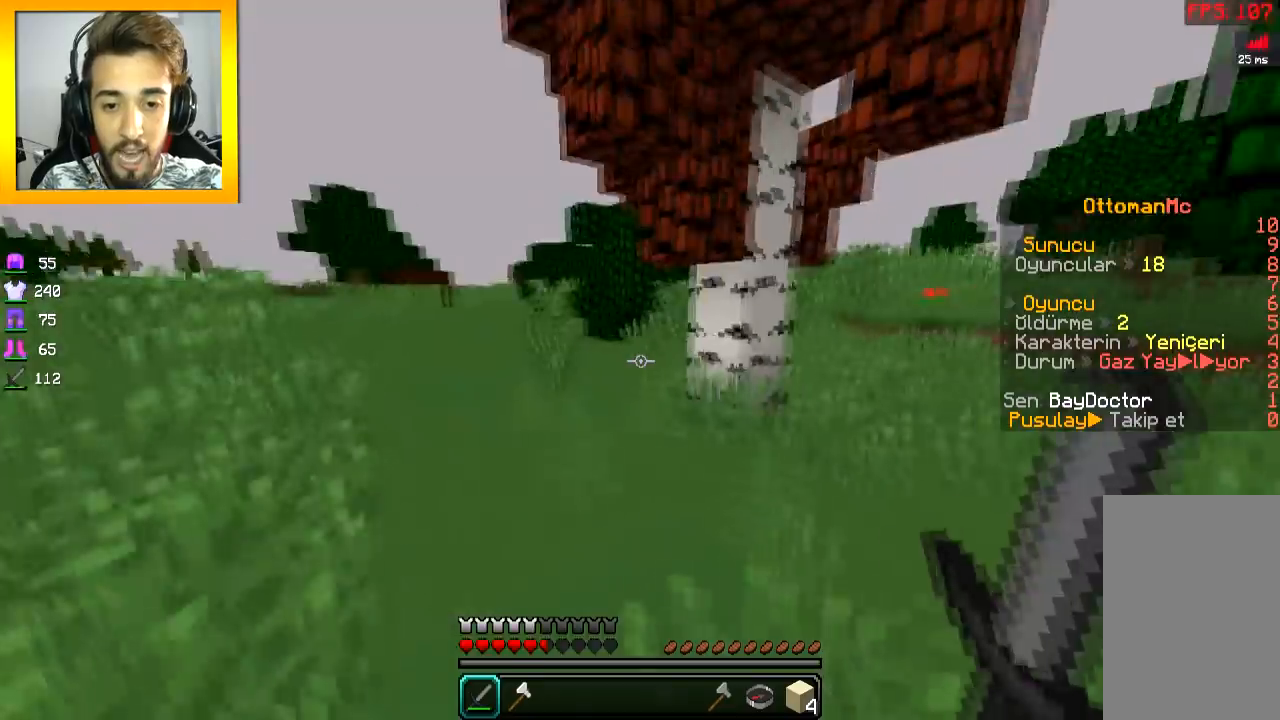
{"keys": ["w"], "mouse": [], "events": [[234, "d", "up"], [284, "space", "up"], [367, "a", "down"], [484, "a", "up"]]}
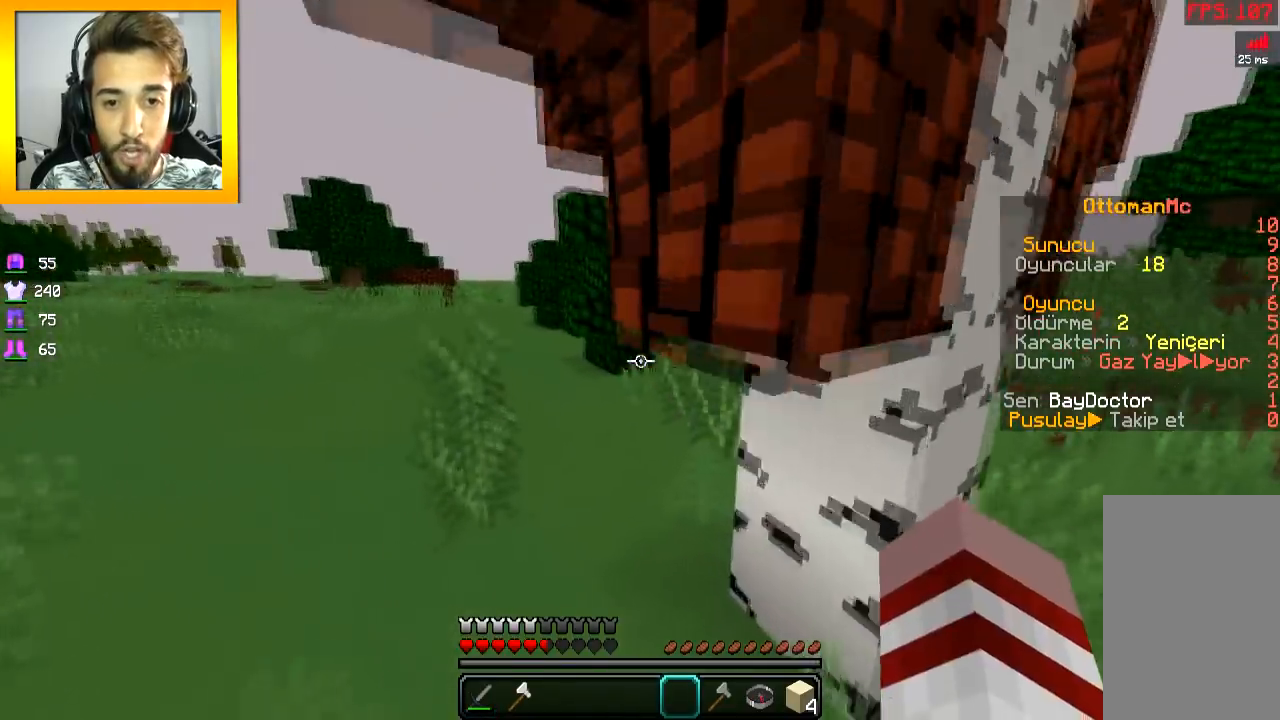
{"keys": ["w"], "mouse": [], "events": []}
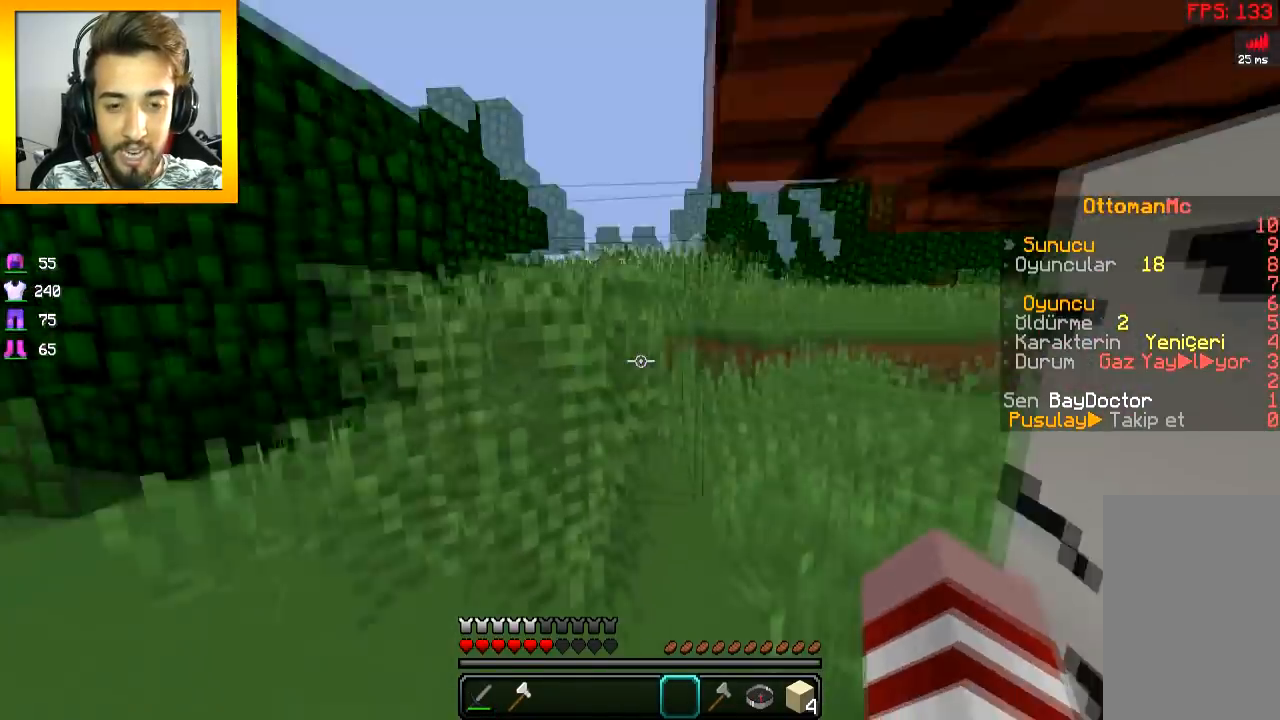
{"keys": ["w"], "mouse": [], "events": [[217, "space", "down"], [334, "space", "up"], [367, "space", "down"], [467, "space", "up"]]}
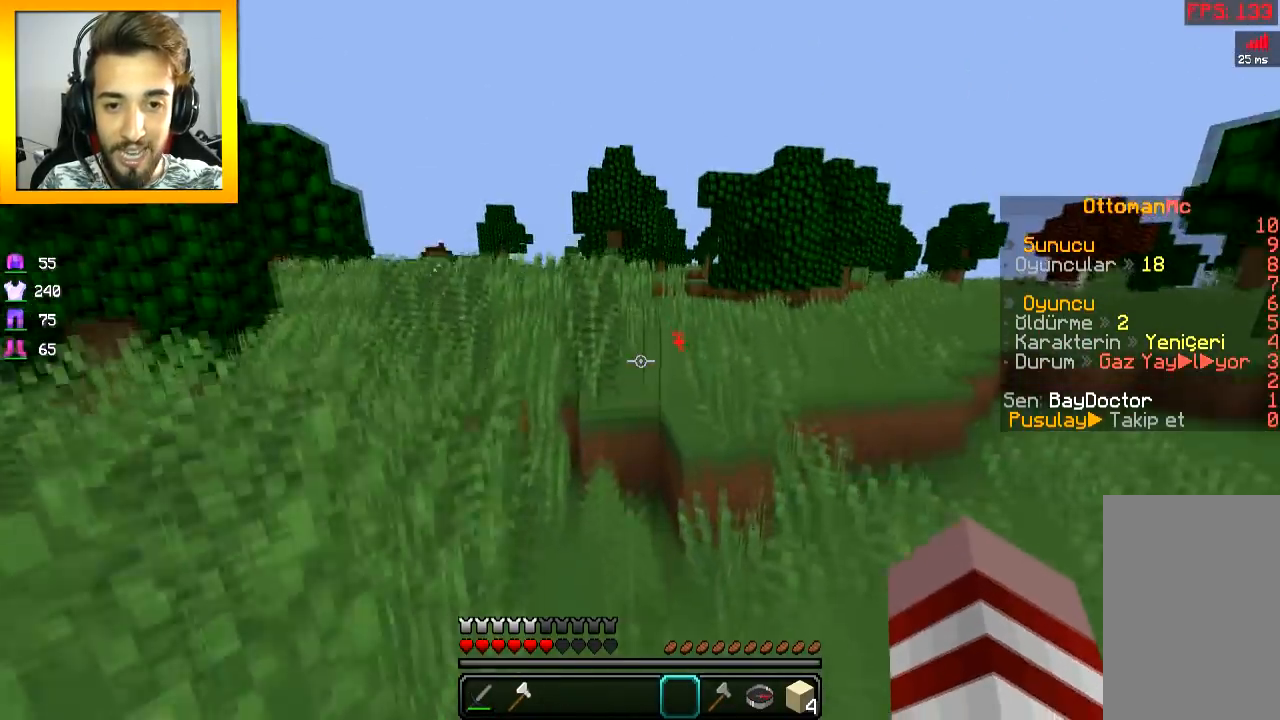
{"keys": ["d", "space", "w"], "mouse": [], "events": [[267, "space", "down"], [317, "a", "down"], [368, "a", "up"], [418, "d", "down"]]}
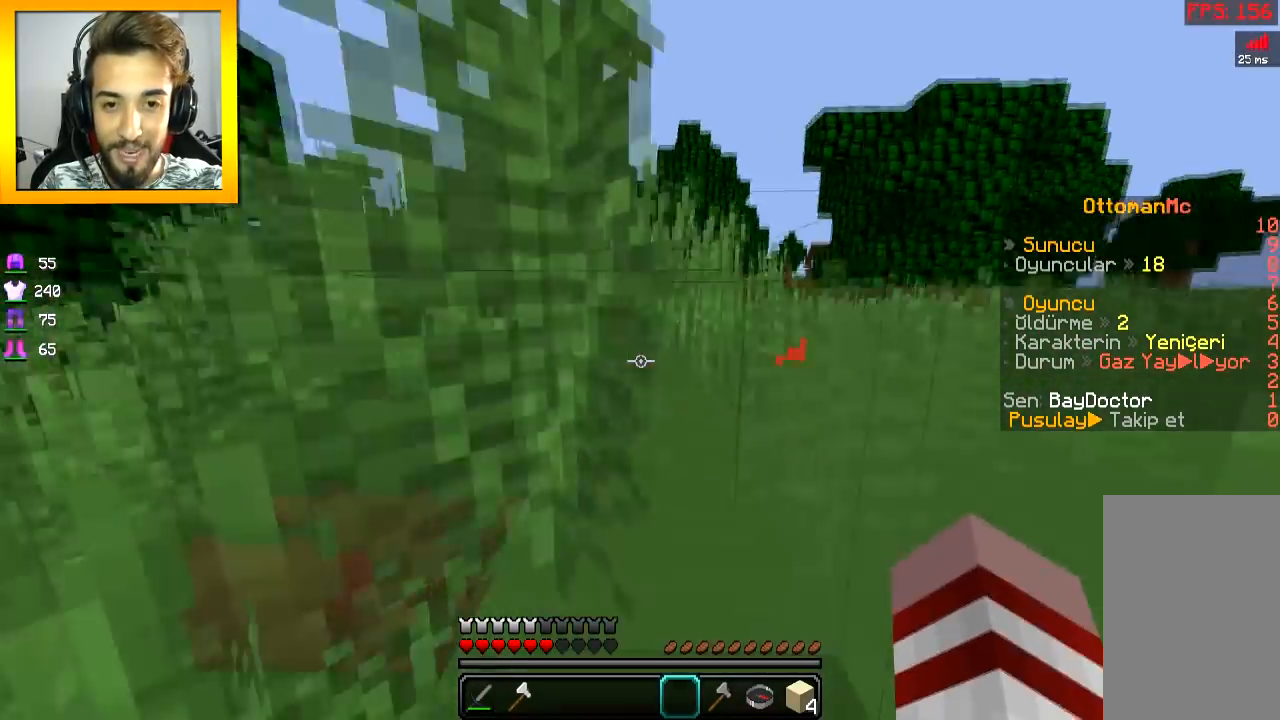
{"keys": ["space", "w"], "mouse": [], "events": [[67, "a", "down"], [67, "d", "up"], [67, "space", "up"], [117, "a", "up"], [367, "space", "down"]]}
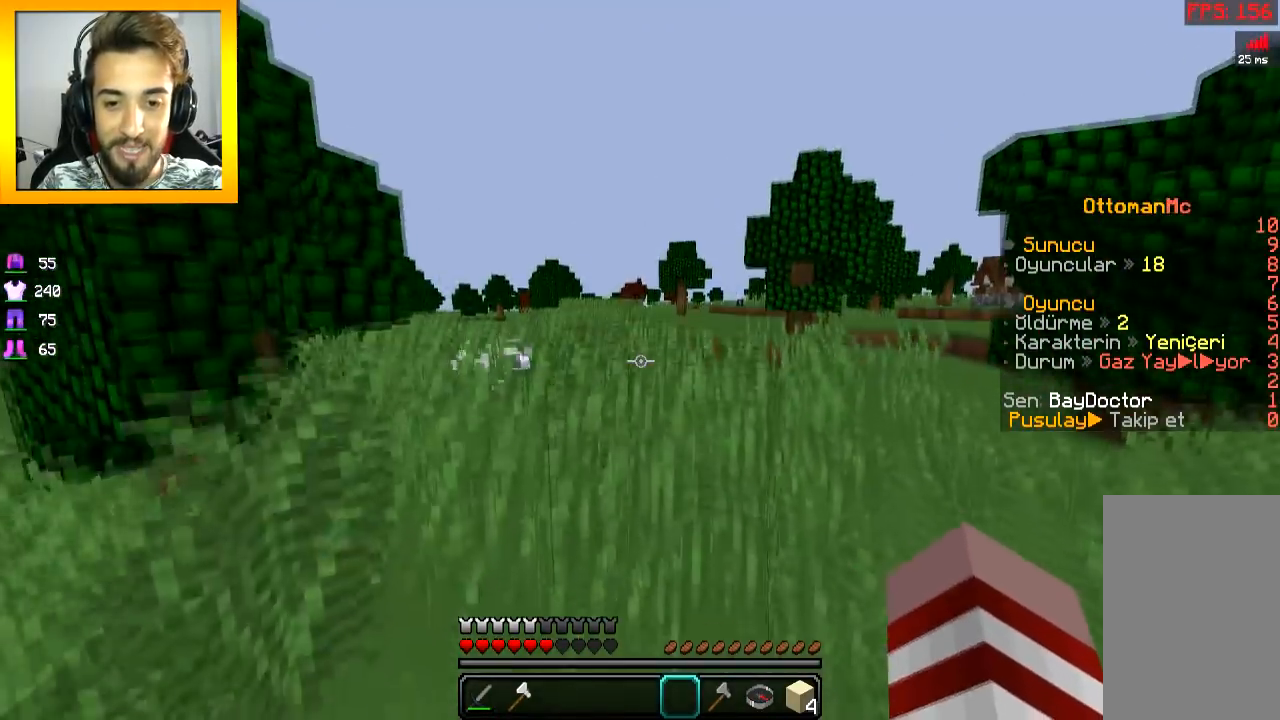
{"keys": ["space", "w"], "mouse": [], "events": []}
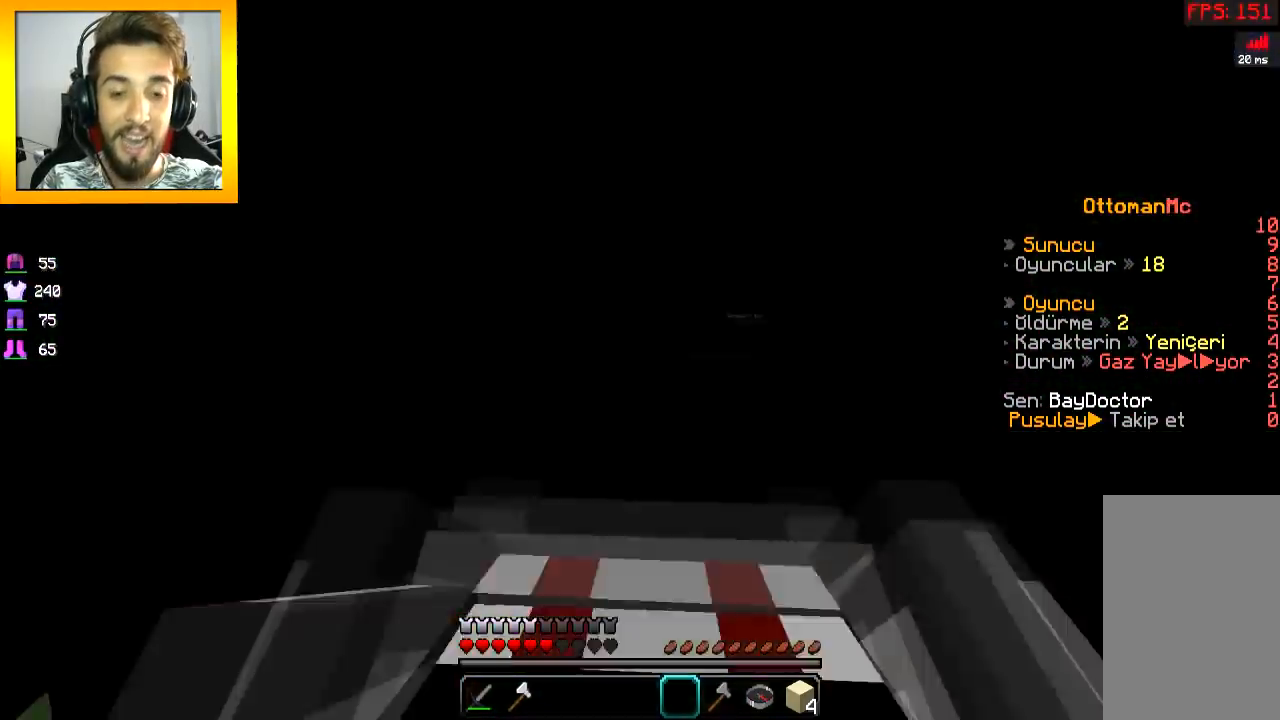
{"keys": ["space", "w"], "mouse": [], "events": []}
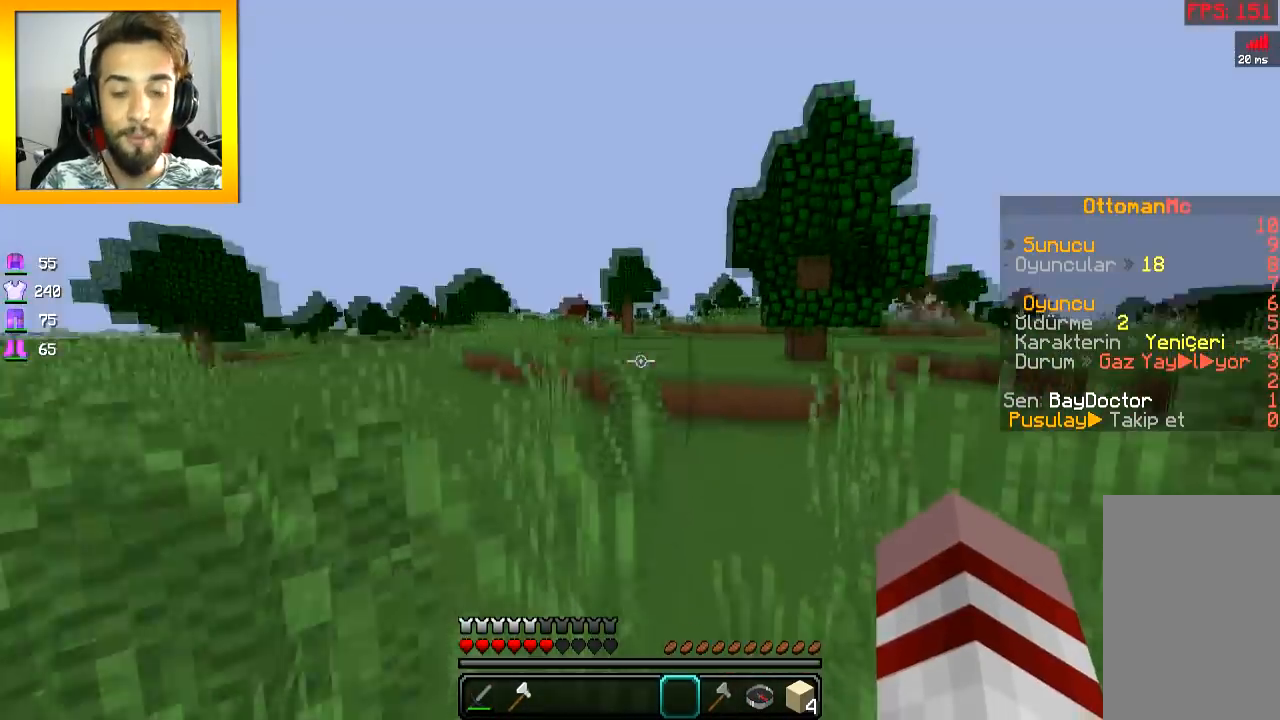
{"keys": ["w"], "mouse": [], "events": [[267, "space", "up"]]}
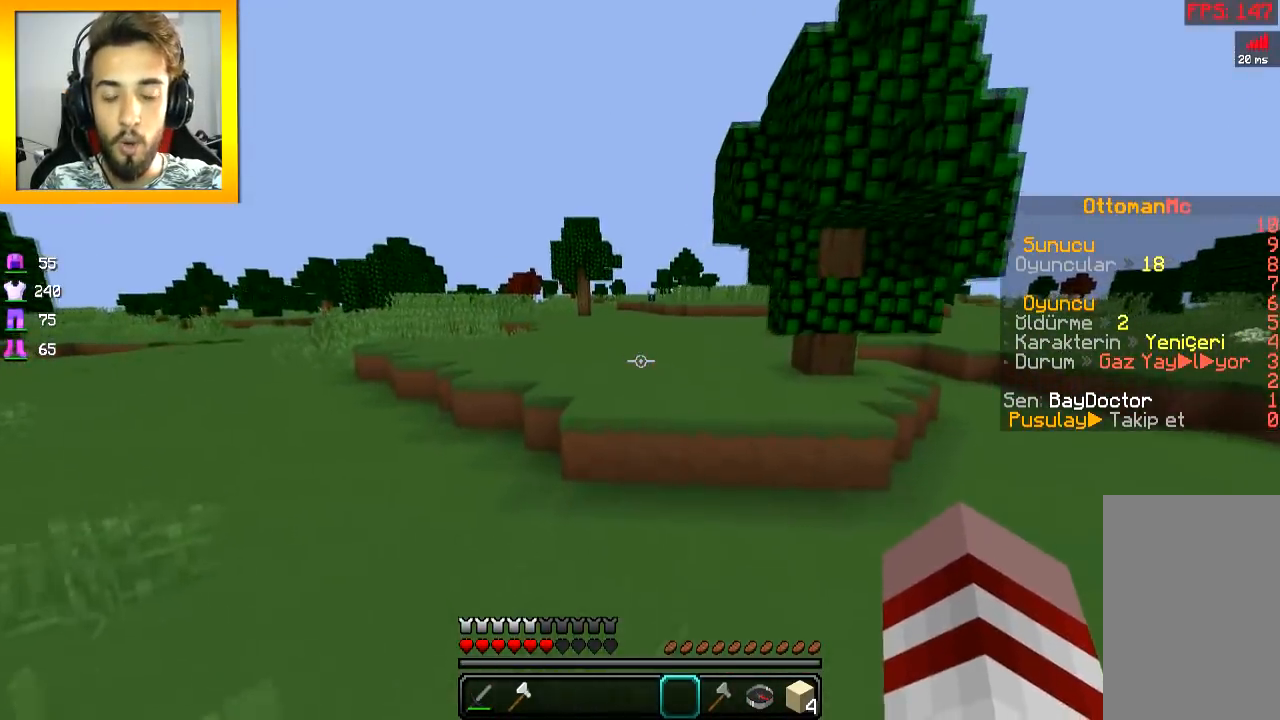
{"keys": ["space", "w"], "mouse": [], "events": [[467, "space", "down"]]}
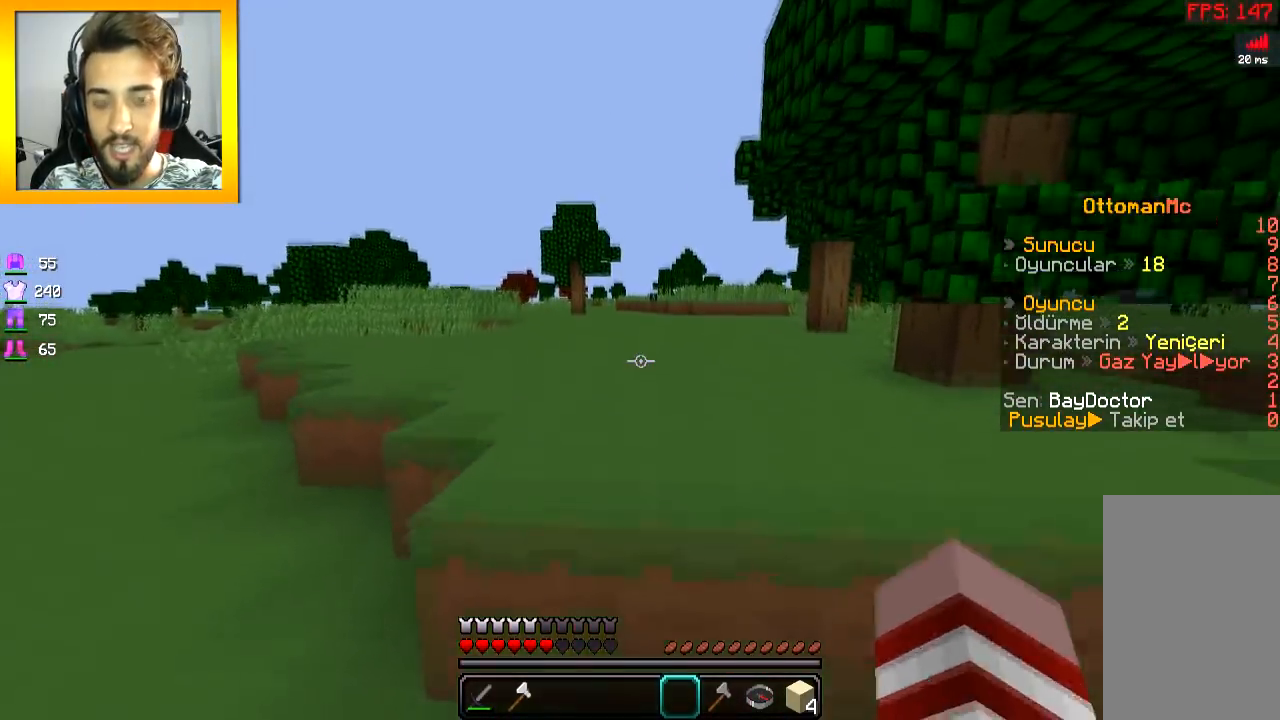
{"keys": ["space", "w"], "mouse": [], "events": []}
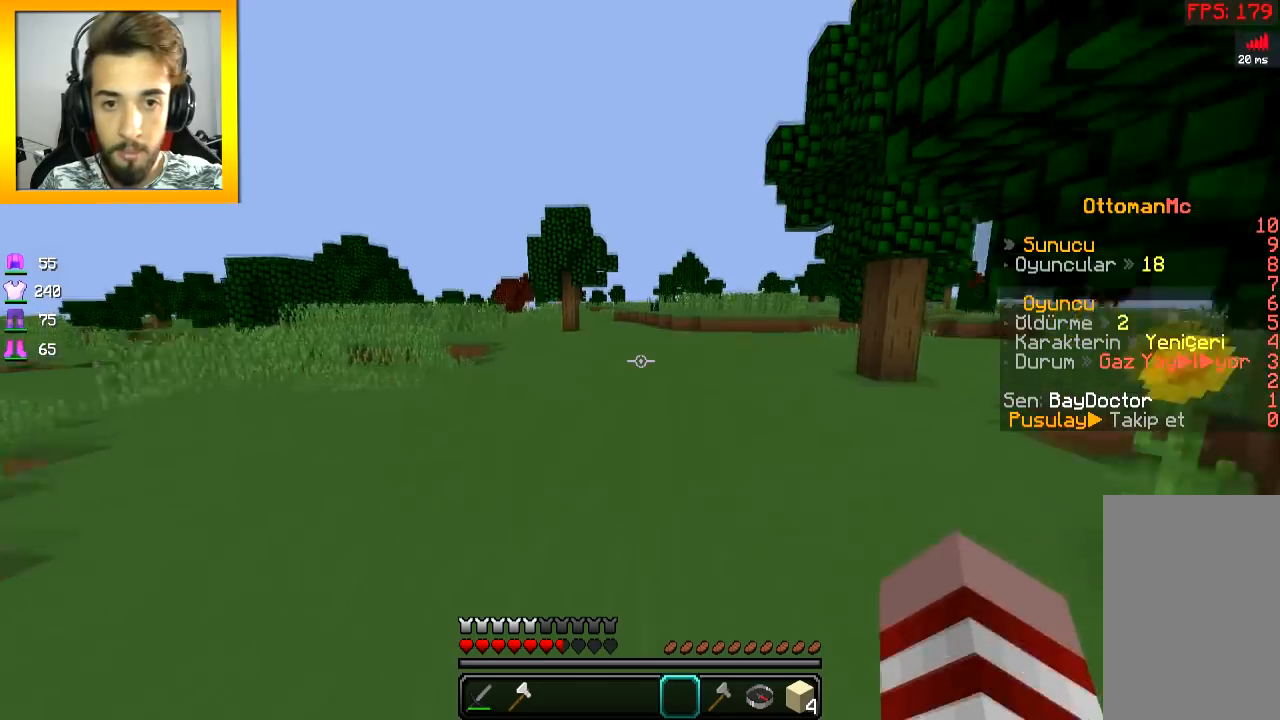
{"keys": ["space", "w"], "mouse": [], "events": []}
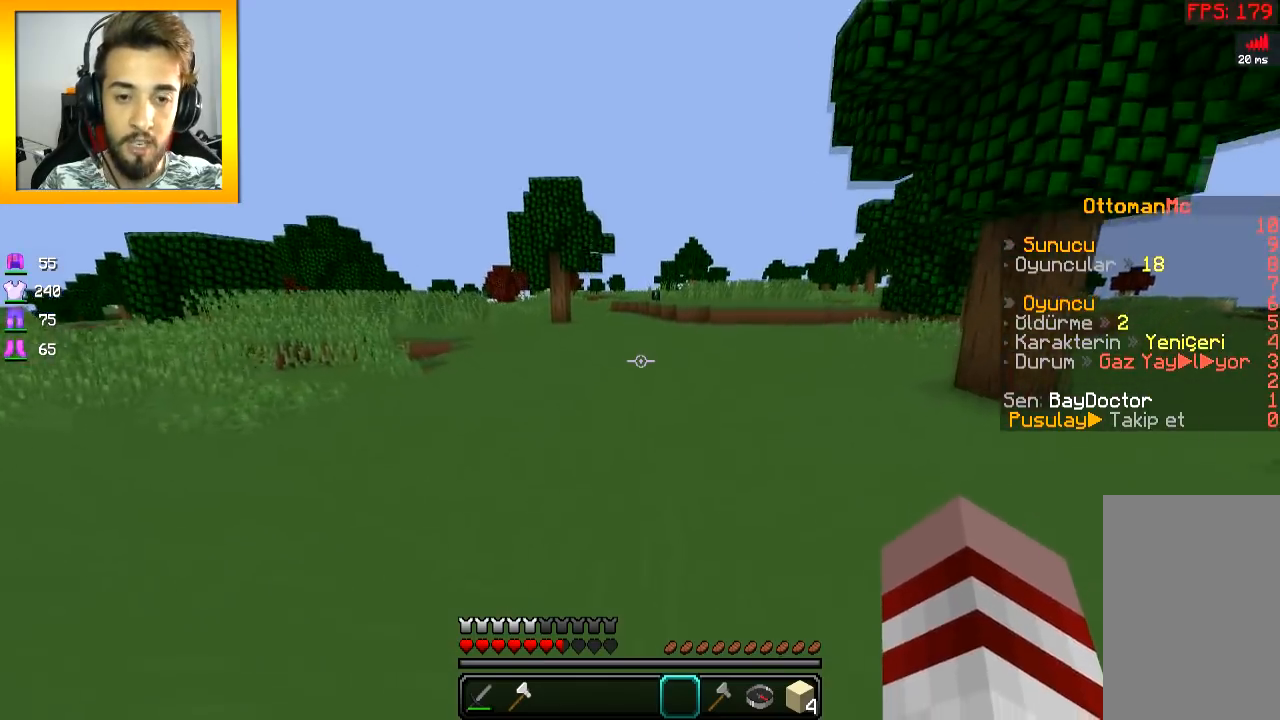
{"keys": ["space", "w"], "mouse": [], "events": []}
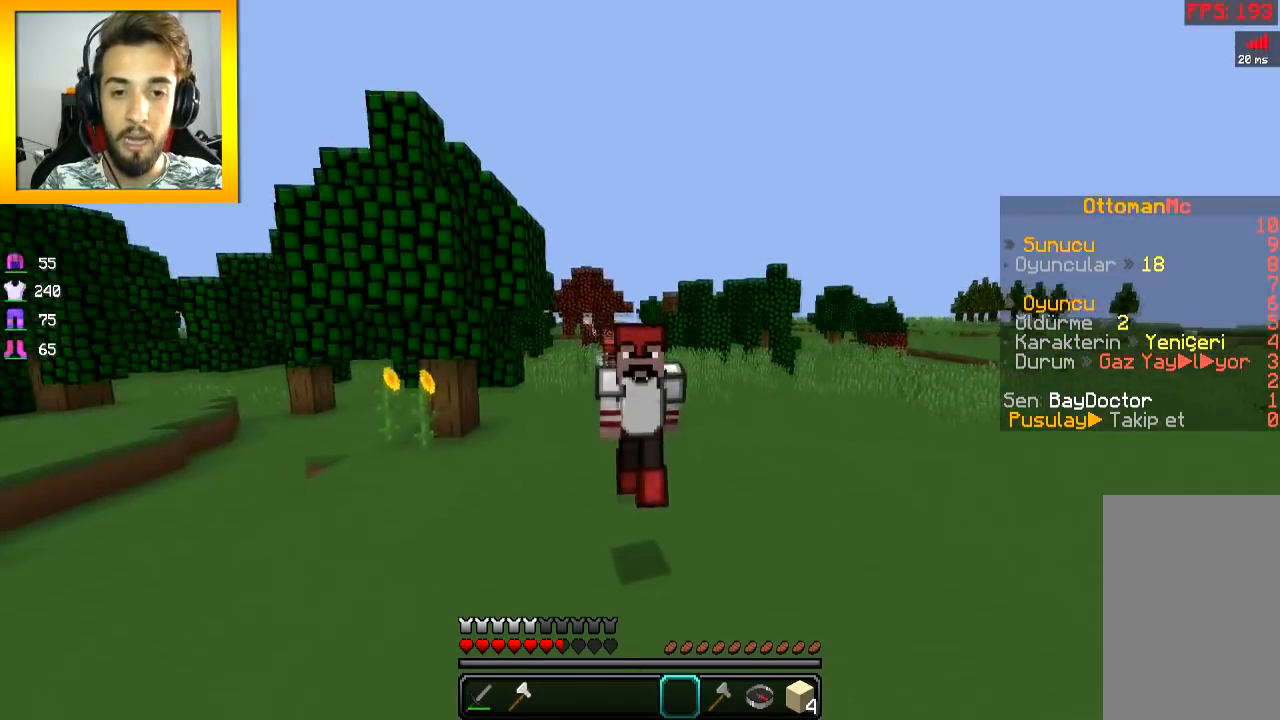
{"keys": ["space", "w"], "mouse": [], "events": []}
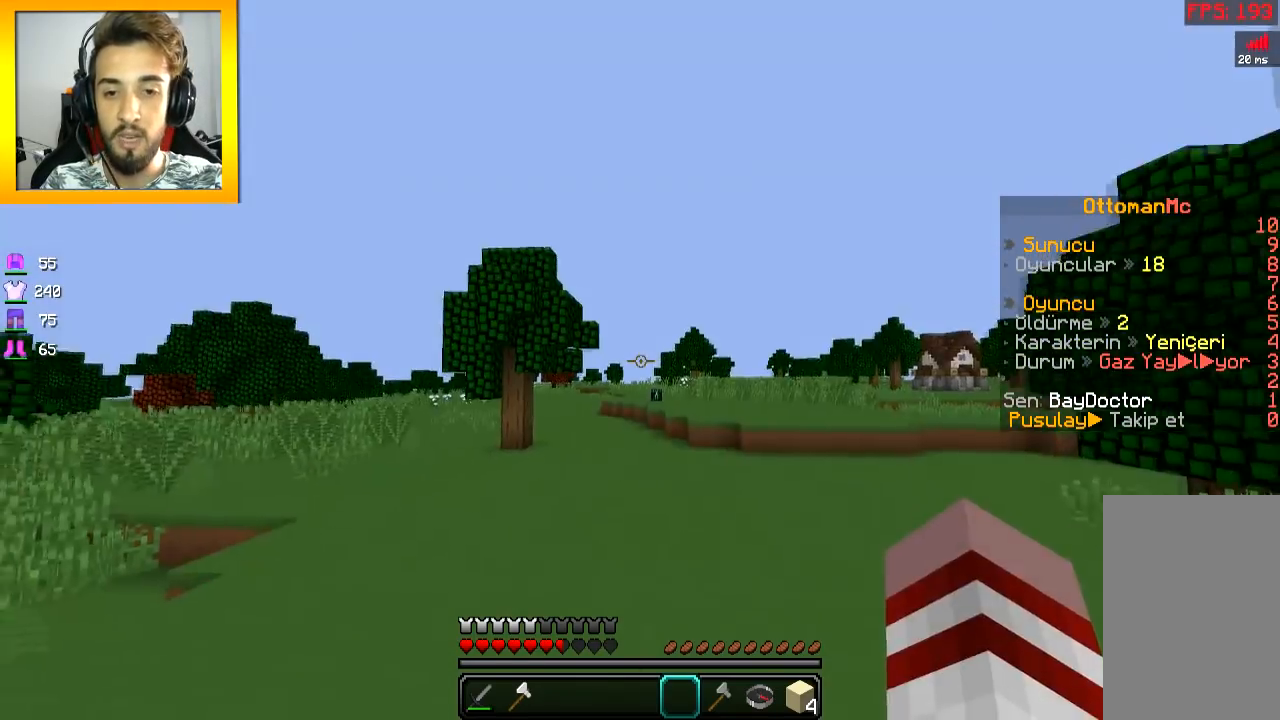
{"keys": ["a", "space", "w"], "mouse": [], "events": [[467, "a", "down"]]}
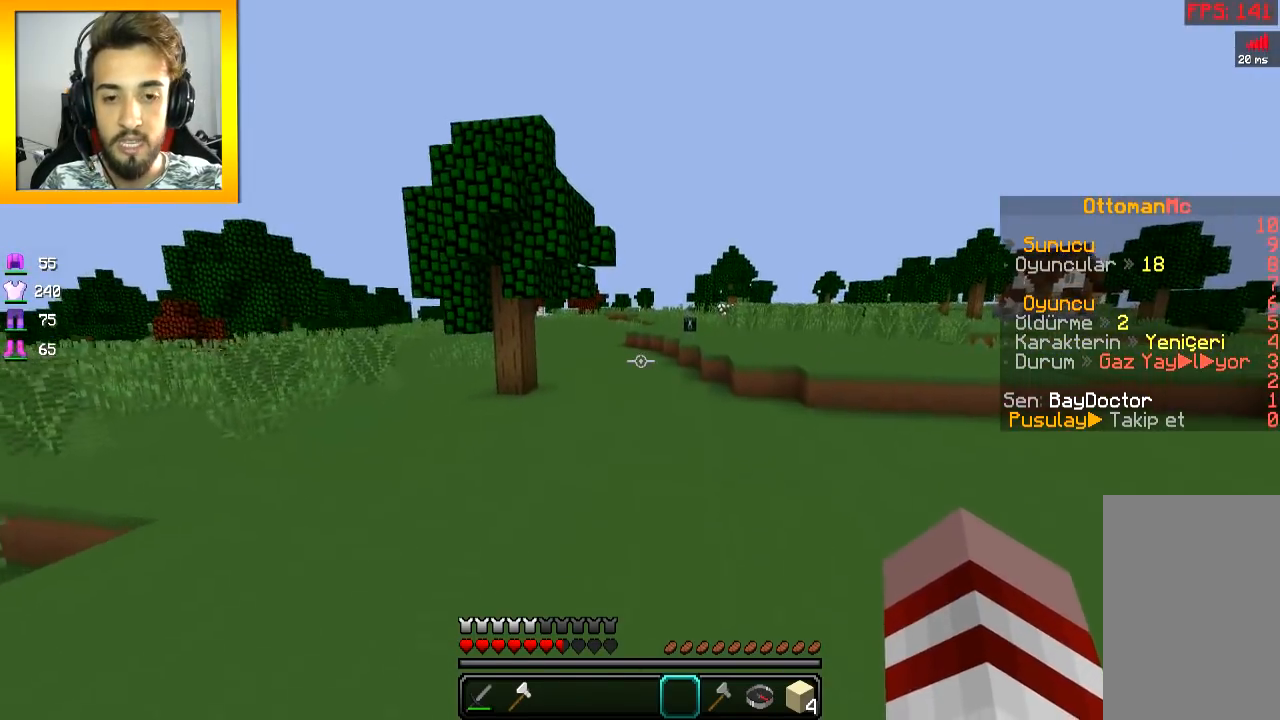
{"keys": ["space", "w"], "mouse": [], "events": [[67, "a", "up"]]}
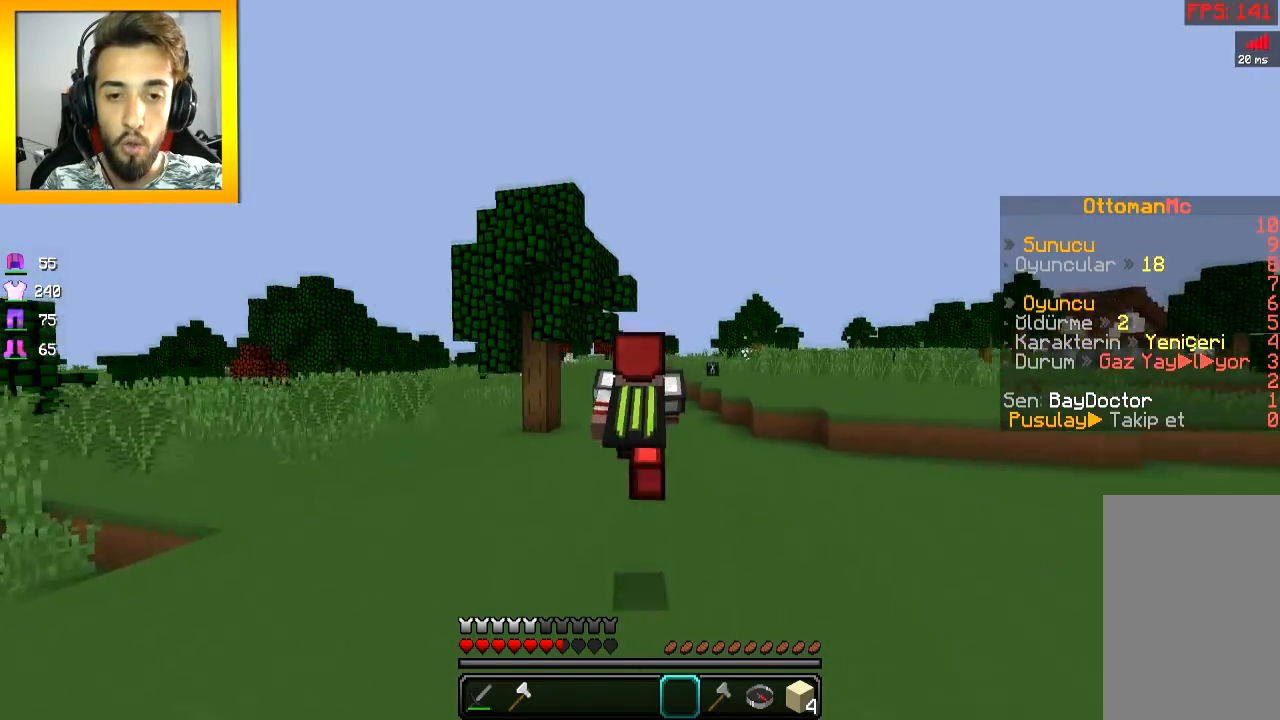
{"keys": ["space", "w"], "mouse": [], "events": []}
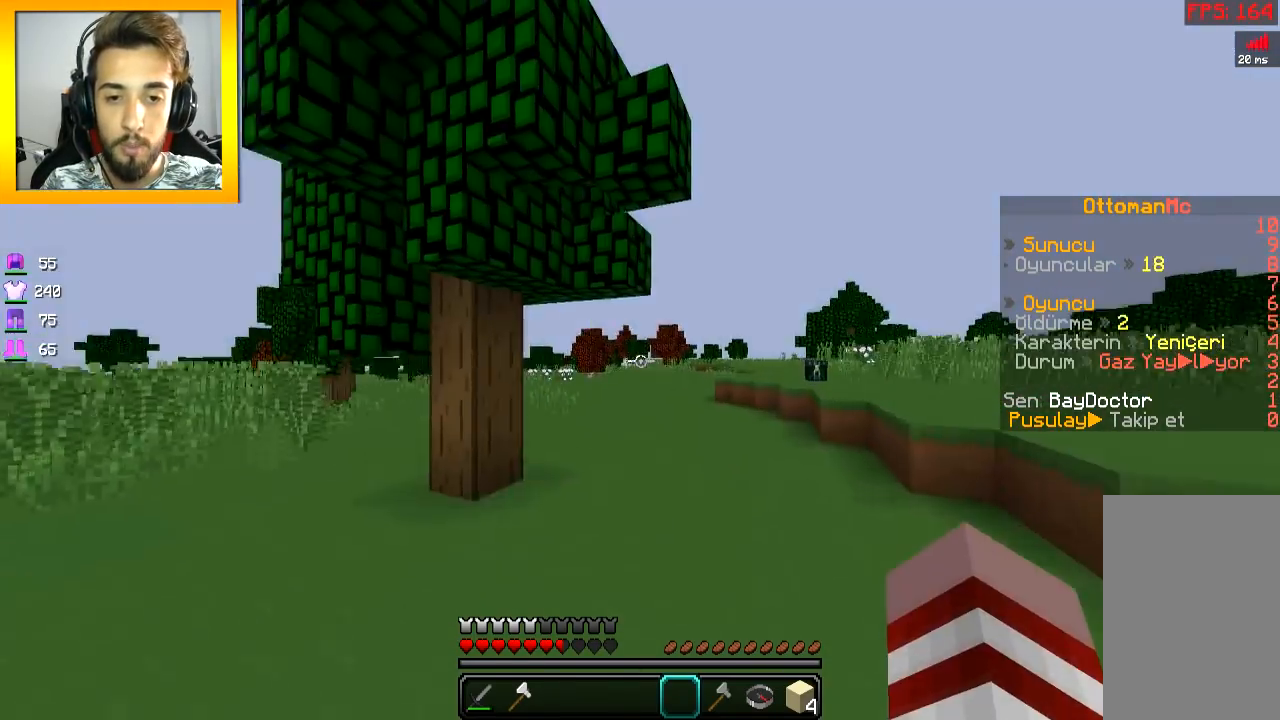
{"keys": ["d", "w"], "mouse": [], "events": [[217, "space", "up"], [417, "d", "down"]]}
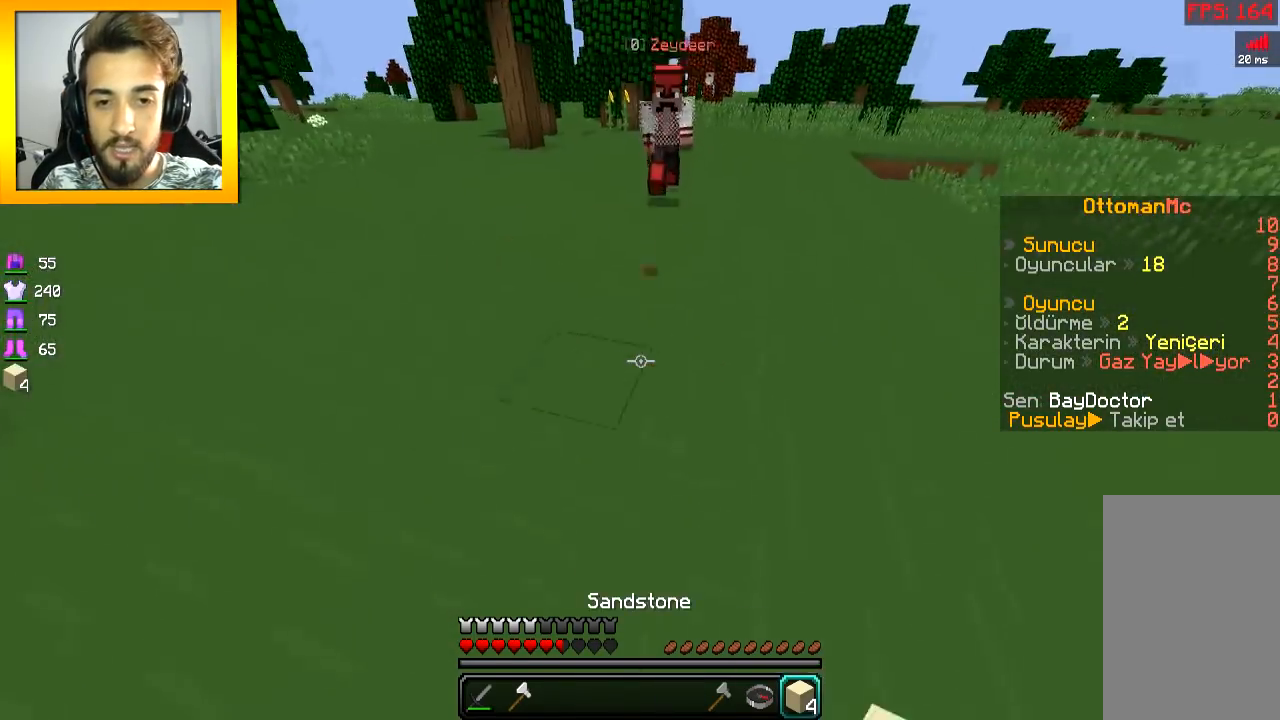
{"keys": ["d", "w"], "mouse": [], "events": [[16, "mouse_right", "down"], [66, "mouse_right", "up"], [216, "mouse_left", "down"], [266, "mouse_left", "up"], [333, "mouse_left", "down"], [367, "mouse_left", "up"], [417, "mouse_left", "down"], [467, "mouse_left", "up"]]}
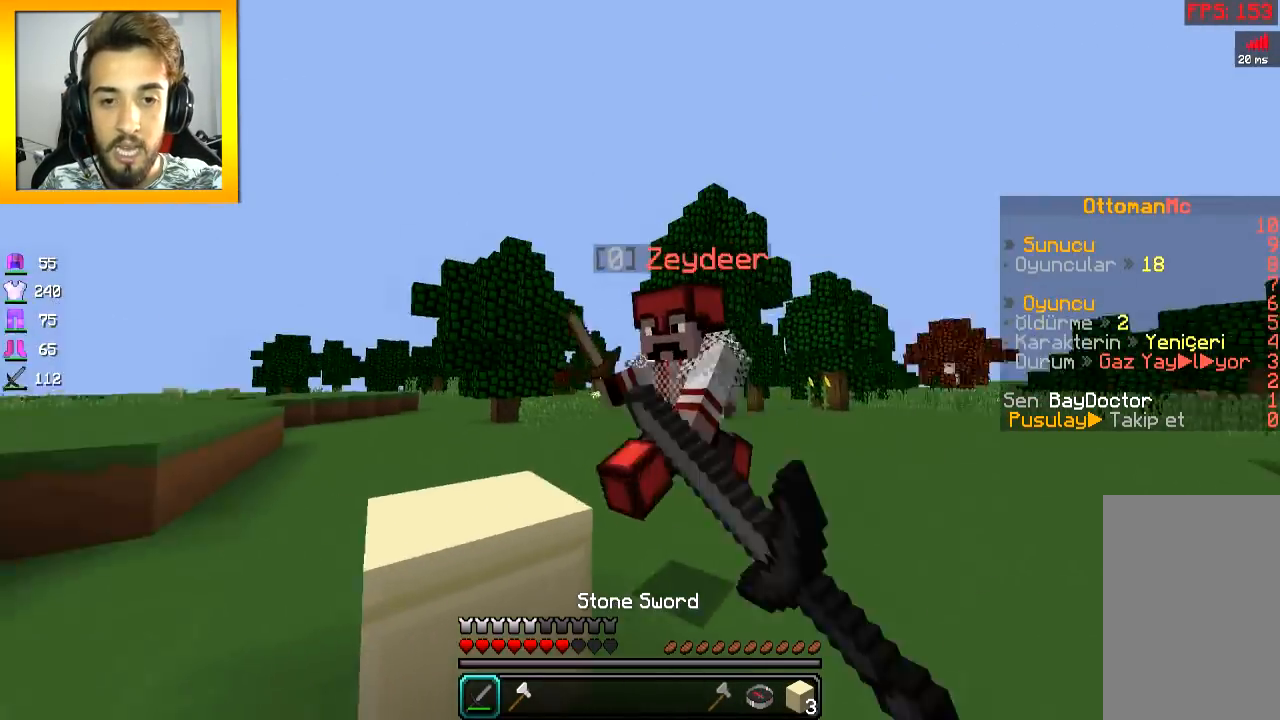
{"keys": ["d", "w"], "mouse": [], "events": [[17, "mouse_left", "down"], [67, "mouse_left", "up"], [117, "mouse_left", "down"], [167, "mouse_left", "up"], [217, "mouse_left", "down"], [334, "mouse_left", "up"], [367, "mouse_left", "down"], [417, "mouse_left", "up"]]}
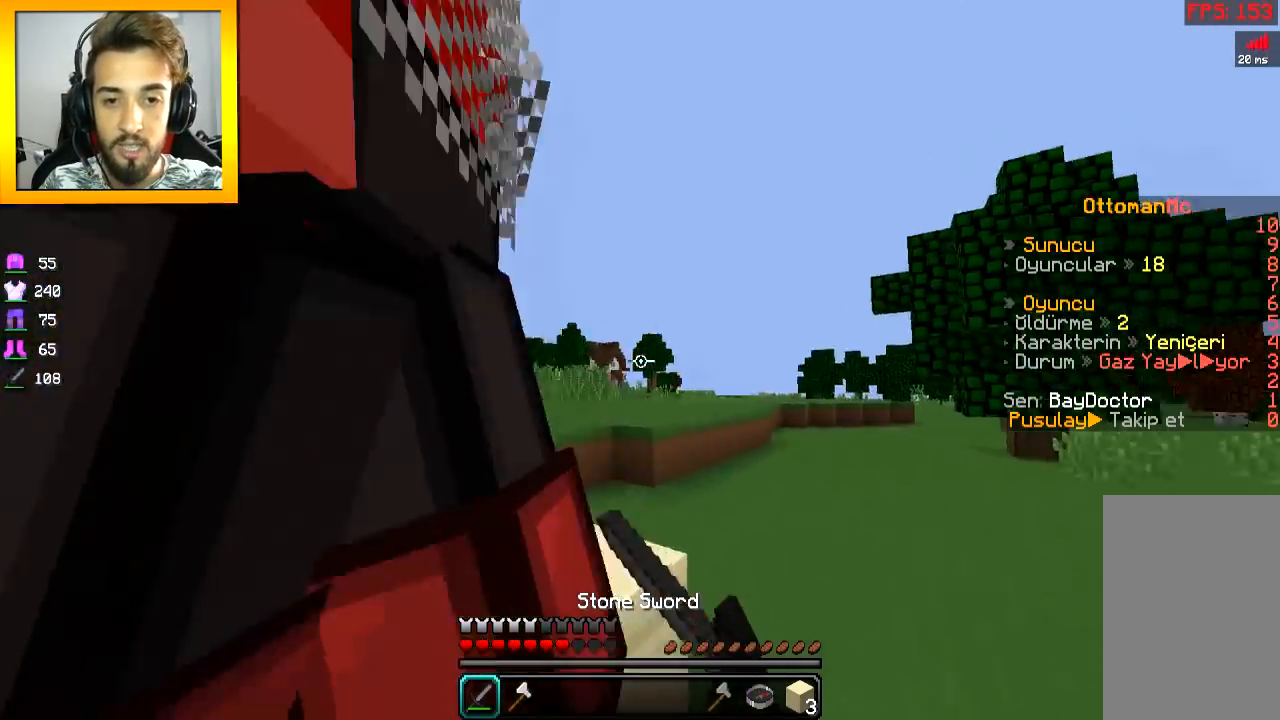
{"keys": ["d", "w"], "mouse": ["left"], "events": [[17, "mouse_left", "down"], [67, "mouse_left", "up"], [117, "mouse_left", "down"], [167, "mouse_left", "up"], [167, "w", "up"], [217, "mouse_left", "down"], [351, "w", "down"], [418, "mouse_left", "up"], [468, "mouse_left", "down"]]}
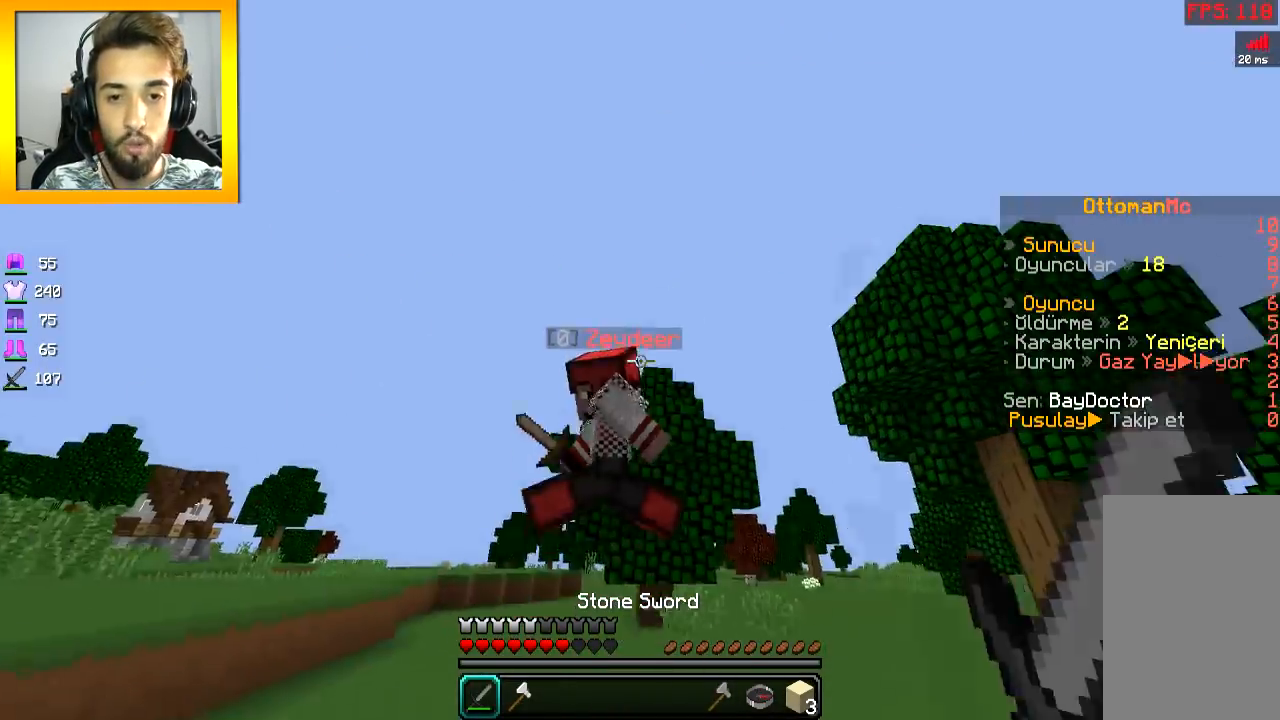
{"keys": ["a", "w"], "mouse": ["left"], "events": [[17, "d", "up"], [67, "mouse_left", "up"], [117, "mouse_left", "down"], [217, "mouse_left", "up"], [267, "a", "down"], [267, "mouse_left", "down"], [367, "mouse_left", "up"], [417, "mouse_left", "down"]]}
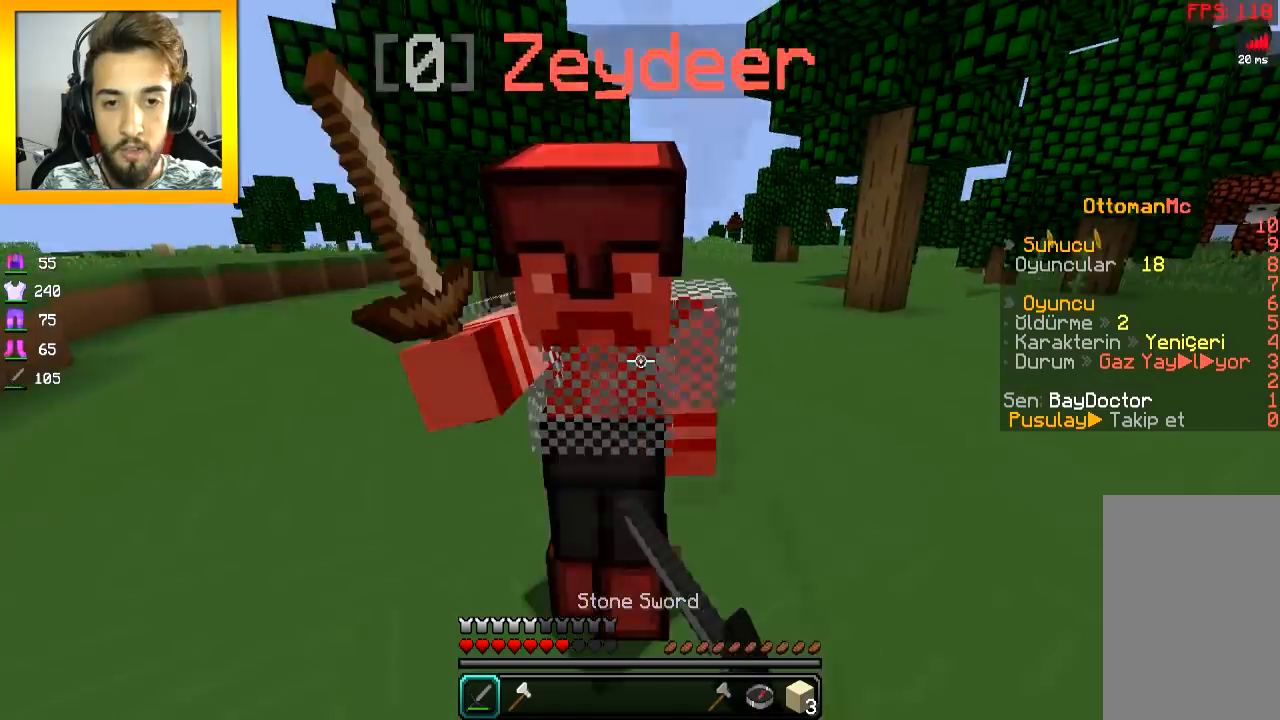
{"keys": ["a", "w"], "mouse": ["left", "right"], "events": [[16, "mouse_left", "up"], [116, "mouse_left", "down"], [166, "mouse_left", "up"], [216, "mouse_left", "down"], [216, "mouse_right", "down"], [266, "a", "up"], [266, "mouse_left", "up"], [266, "mouse_right", "up"], [350, "a", "down"], [467, "mouse_left", "down"], [467, "mouse_right", "down"]]}
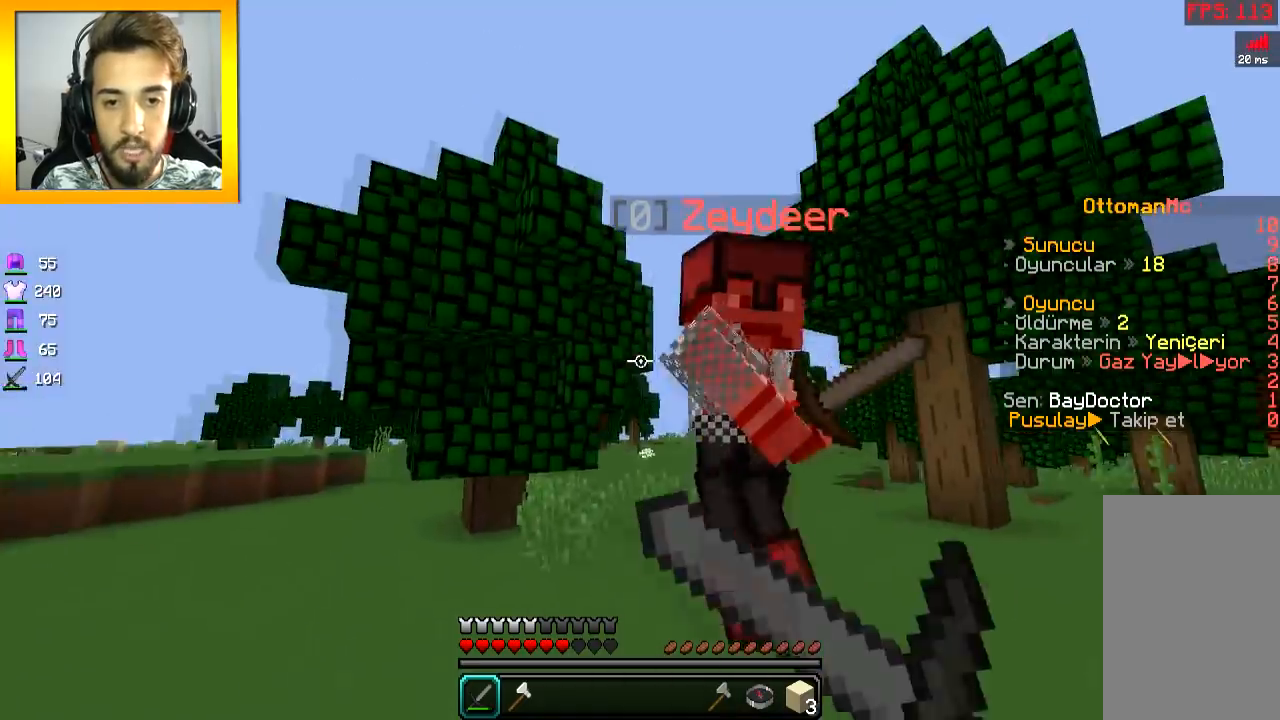
{"keys": ["w"], "mouse": ["left"], "events": [[17, "mouse_left", "up"], [17, "mouse_right", "up"], [67, "mouse_left", "down"], [67, "mouse_right", "down"], [117, "mouse_left", "up"], [117, "mouse_right", "up"], [167, "mouse_left", "down"], [167, "mouse_right", "down"], [217, "a", "up"], [217, "mouse_right", "up"], [384, "mouse_left", "up"], [501, "mouse_left", "down"]]}
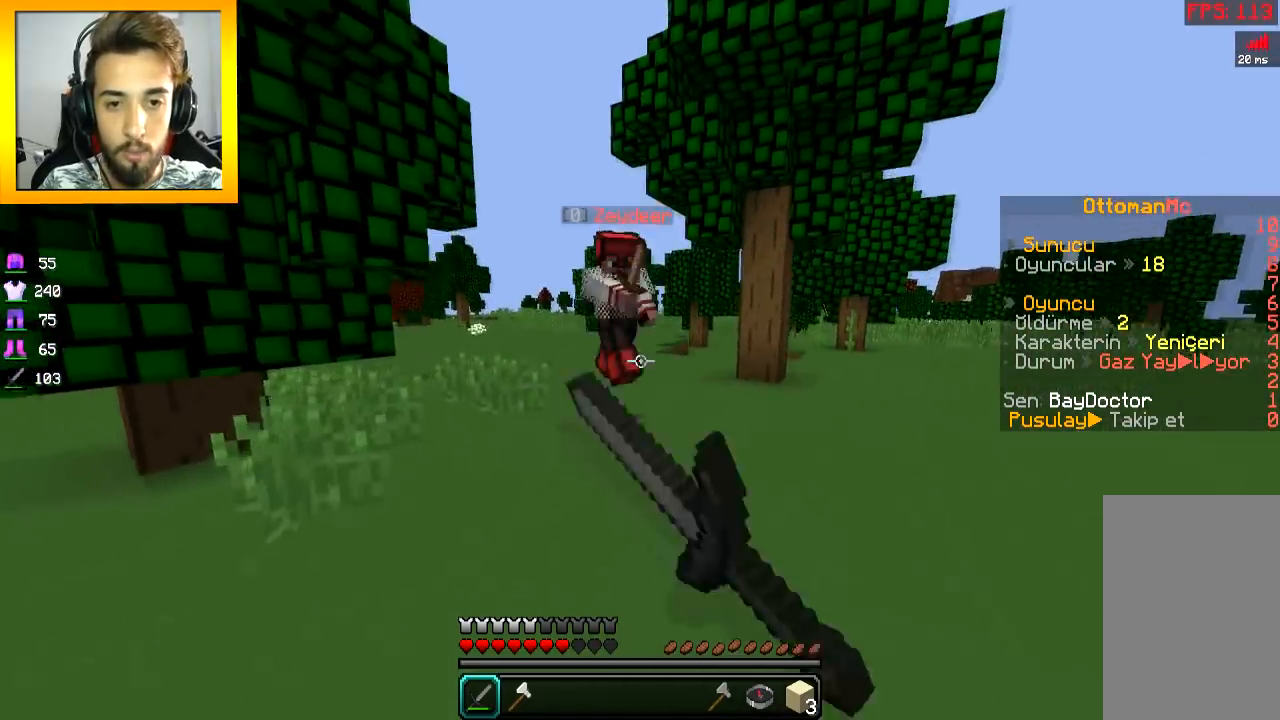
{"keys": ["a", "w"], "mouse": ["left", "right"], "events": [[66, "mouse_left", "up"], [200, "space", "down"], [266, "mouse_left", "down"], [316, "mouse_left", "up"], [316, "space", "up"], [350, "mouse_left", "down"], [417, "mouse_left", "up"], [450, "mouse_left", "down"], [450, "mouse_right", "down"], [500, "a", "down"]]}
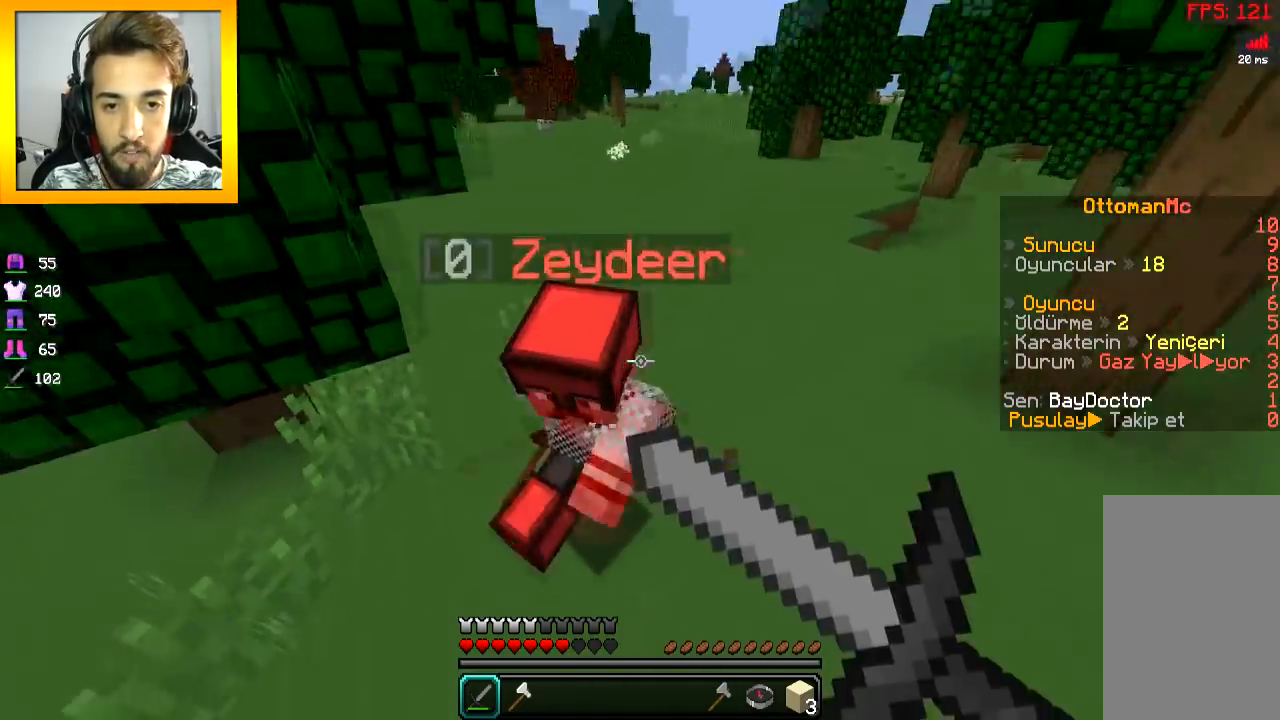
{"keys": ["w"], "mouse": ["left", "right"], "events": [[167, "mouse_left", "up"], [167, "mouse_right", "up"], [200, "mouse_left", "down"], [200, "mouse_right", "down"], [267, "mouse_right", "up"], [350, "mouse_right", "down"], [417, "mouse_left", "up"], [417, "mouse_right", "up"], [450, "mouse_left", "down"], [450, "mouse_right", "down"], [467, "a", "up"]]}
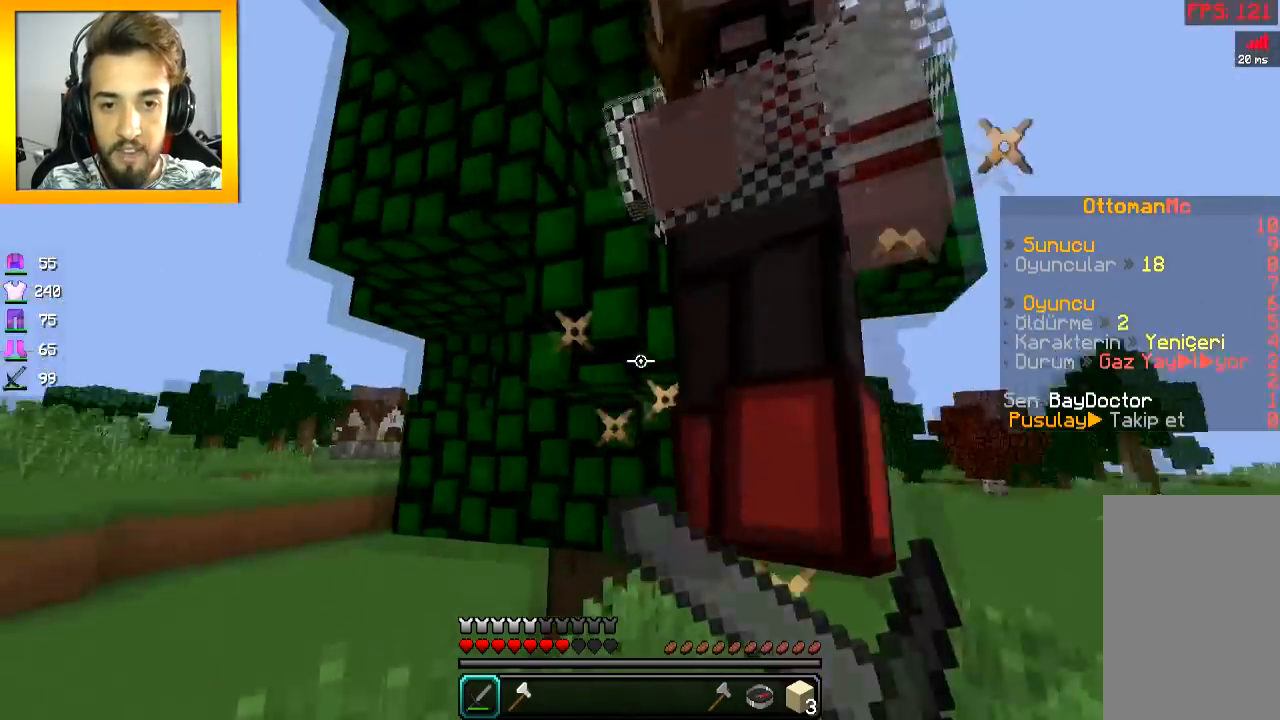
{"keys": ["a", "w"], "mouse": [], "events": [[16, "mouse_left", "up"], [16, "mouse_right", "up"], [50, "mouse_left", "down"], [200, "mouse_right", "down"], [266, "mouse_left", "up"], [266, "mouse_right", "up"], [300, "mouse_left", "down"], [300, "mouse_right", "down"], [367, "mouse_right", "up"], [450, "a", "down"], [467, "mouse_left", "up"]]}
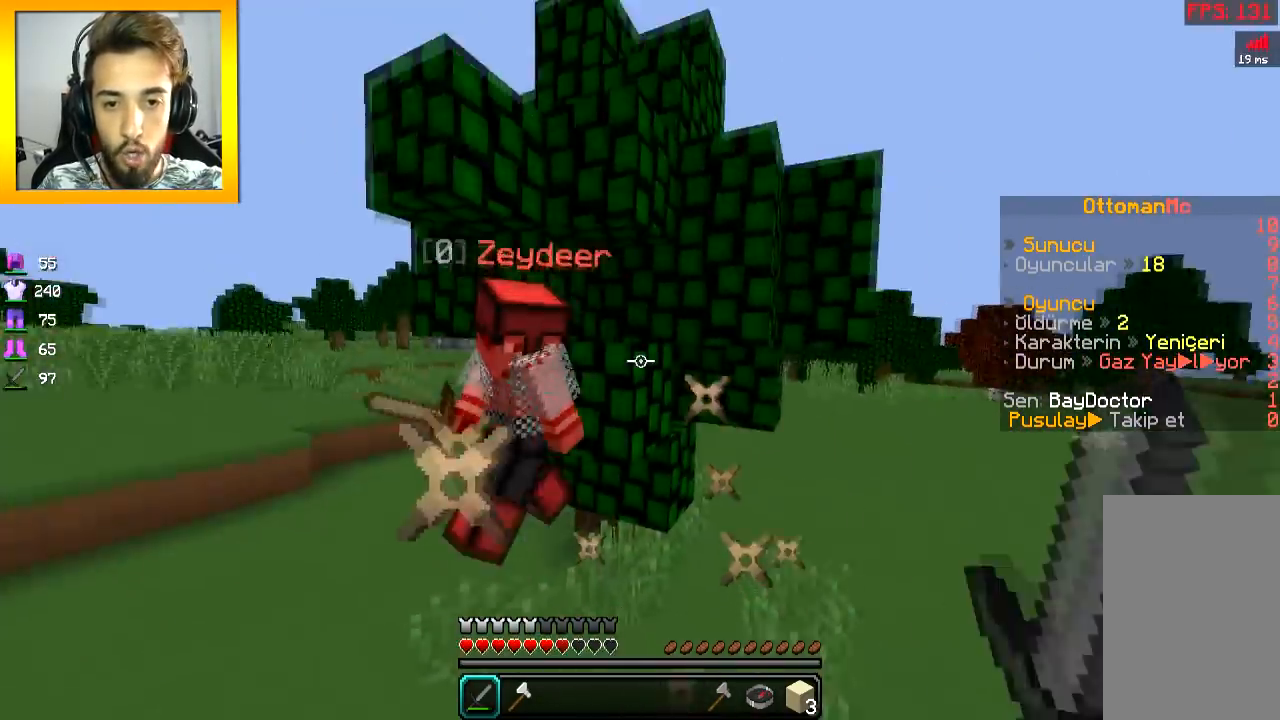
{"keys": ["w"], "mouse": [], "events": [[50, "mouse_left", "down"], [117, "mouse_left", "up"], [150, "mouse_left", "down"], [267, "mouse_left", "up"], [300, "mouse_left", "down"], [317, "a", "up"], [417, "mouse_left", "up"]]}